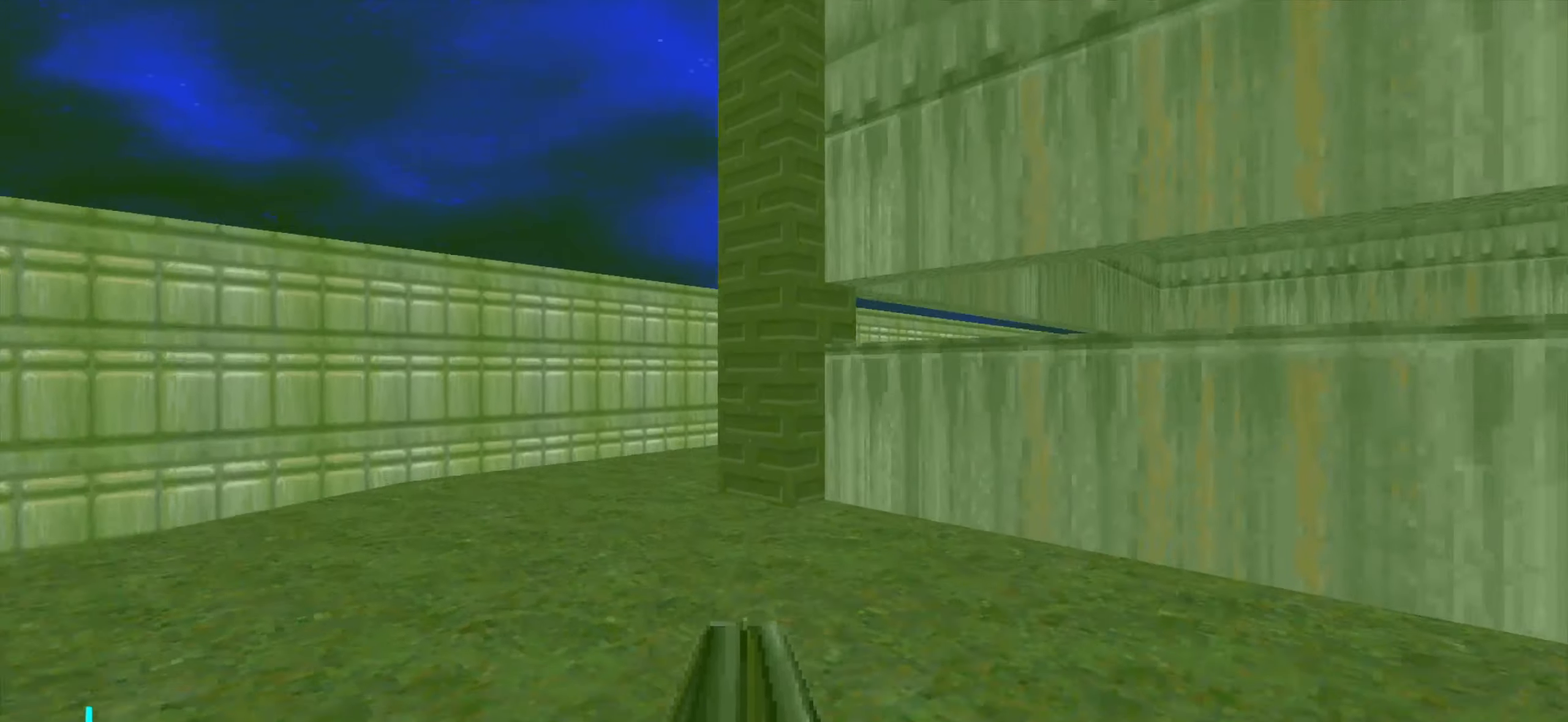
Gameplay with keyboard and mouse; each line is a JSON object with the keys and mouse buttons held at the frame after it. "events" lists presses ("down") and releases ("up") of "1", "2", "3", "4", "a", "alt", "c", "ctrl", "d", "e", "f", "q", "r", "s", "shift", "space", "tab", "v", "w", "x", "z", "mouse_left", "mouse_wheel" and "mouse_right" between this image and that frame as [ms after this image, input, new state], when the widget could be followed in between. "mouse_left", "mouse_wheel", "mouse_right" = the "left", "wheel", "right" buttons of the "mouse" list. No other keys are recorded. "wheel" means that the mouse wheel is clicked or scrolled. Not read: mouse_move.
{"keys": ["w"], "mouse": [], "events": [[134, "a", "up"], [234, "d", "down"], [334, "d", "up"]]}
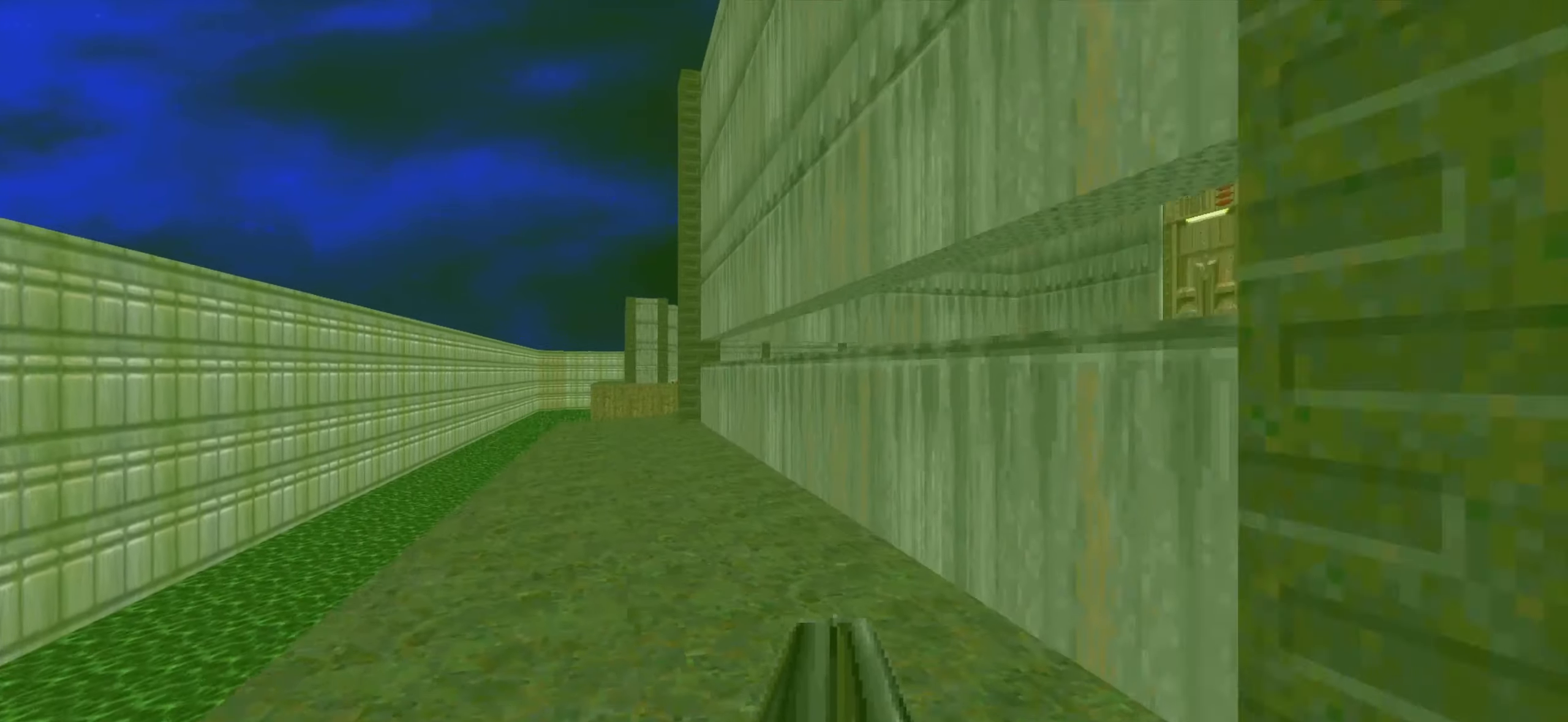
{"keys": ["a", "w"], "mouse": [], "events": [[100, "a", "down"], [200, "a", "up"], [300, "a", "down"]]}
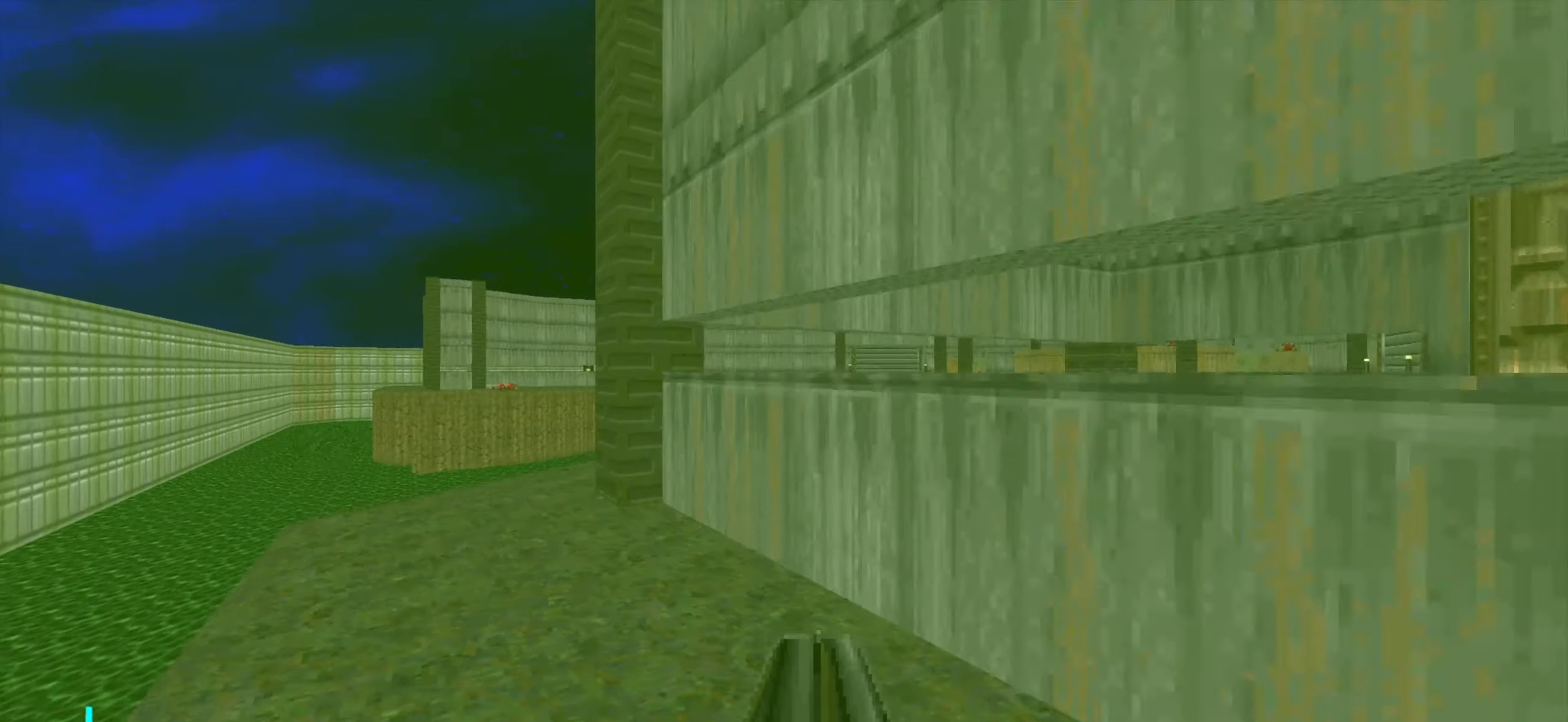
{"keys": ["w"], "mouse": [], "events": [[184, "a", "up"], [367, "d", "down"], [467, "d", "up"]]}
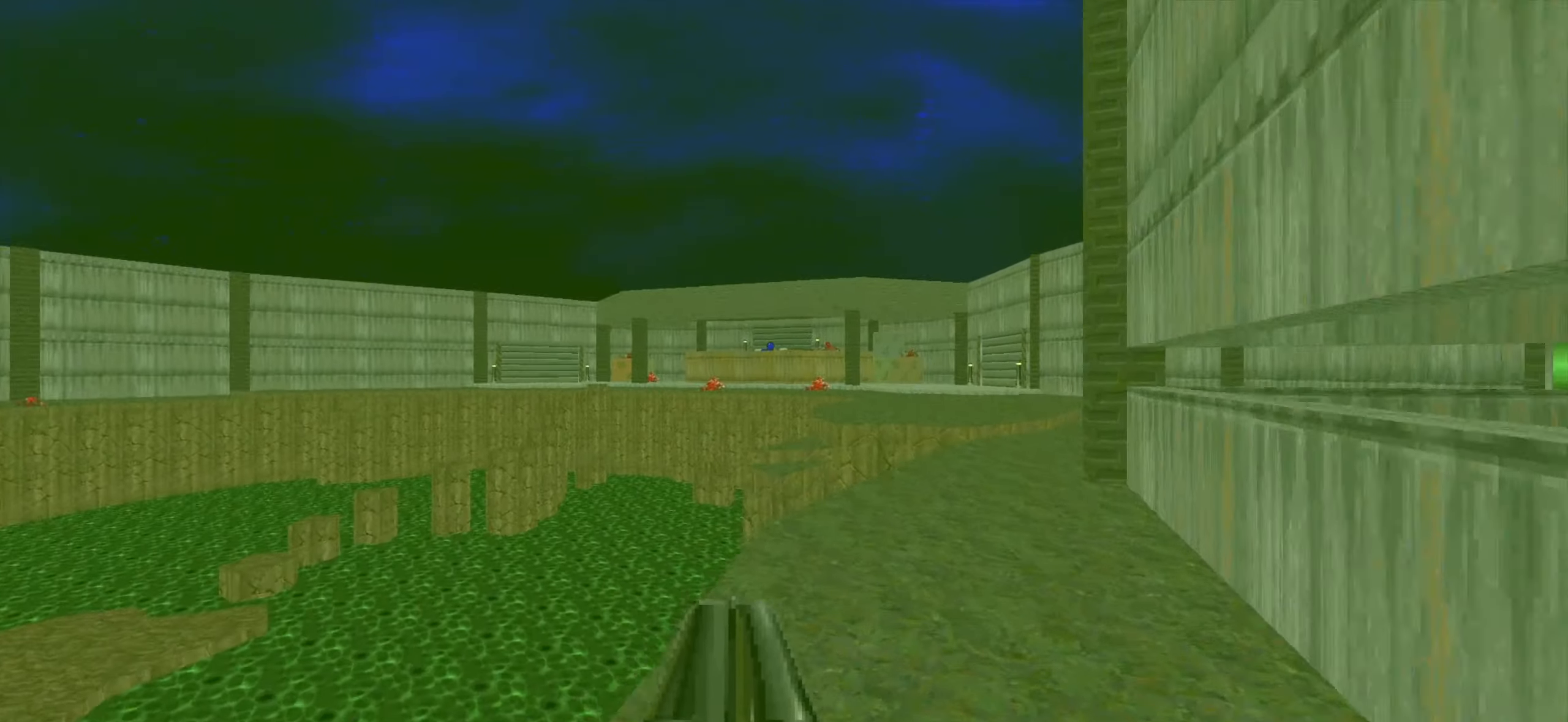
{"keys": ["w"], "mouse": [], "events": [[50, "d", "down"], [334, "d", "up"]]}
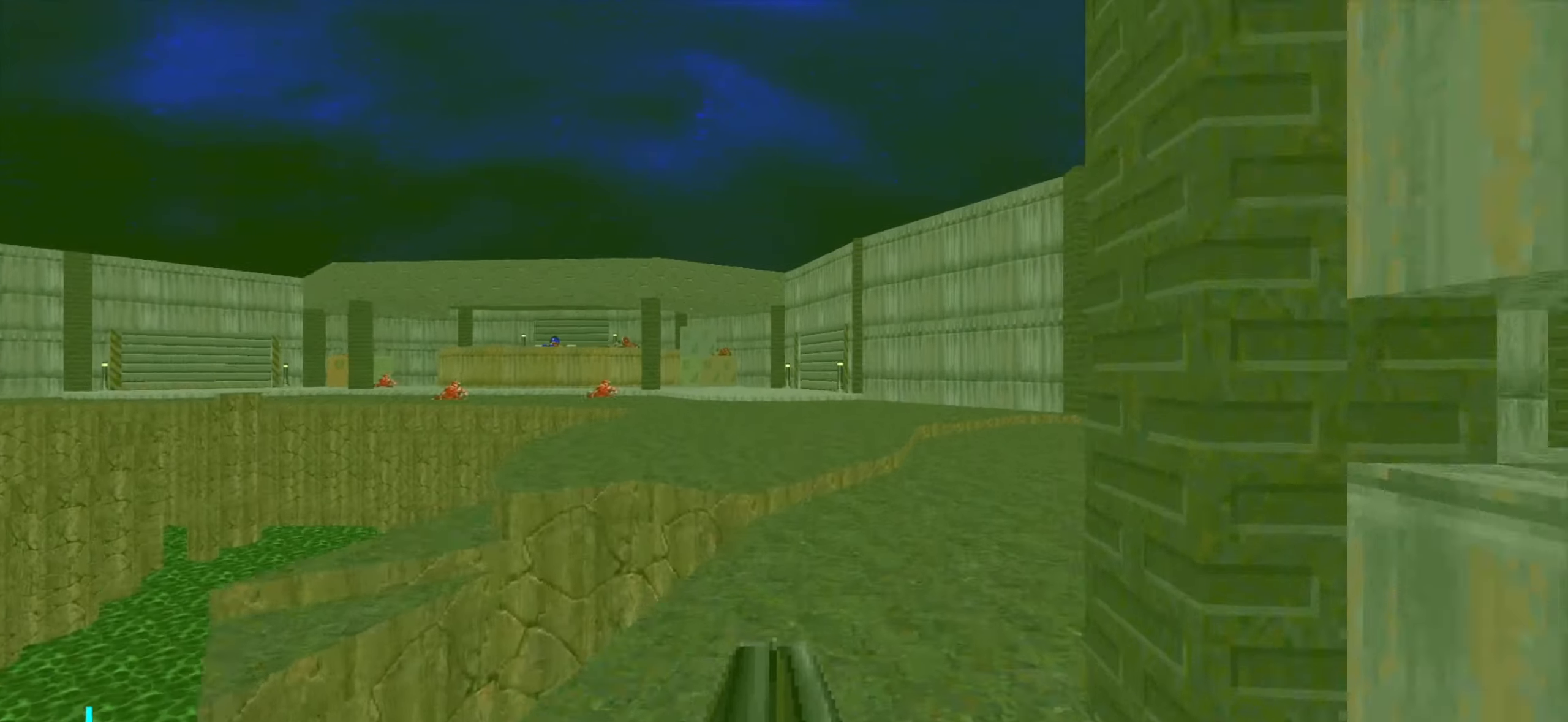
{"keys": ["a", "w"], "mouse": [], "events": [[216, "a", "down"]]}
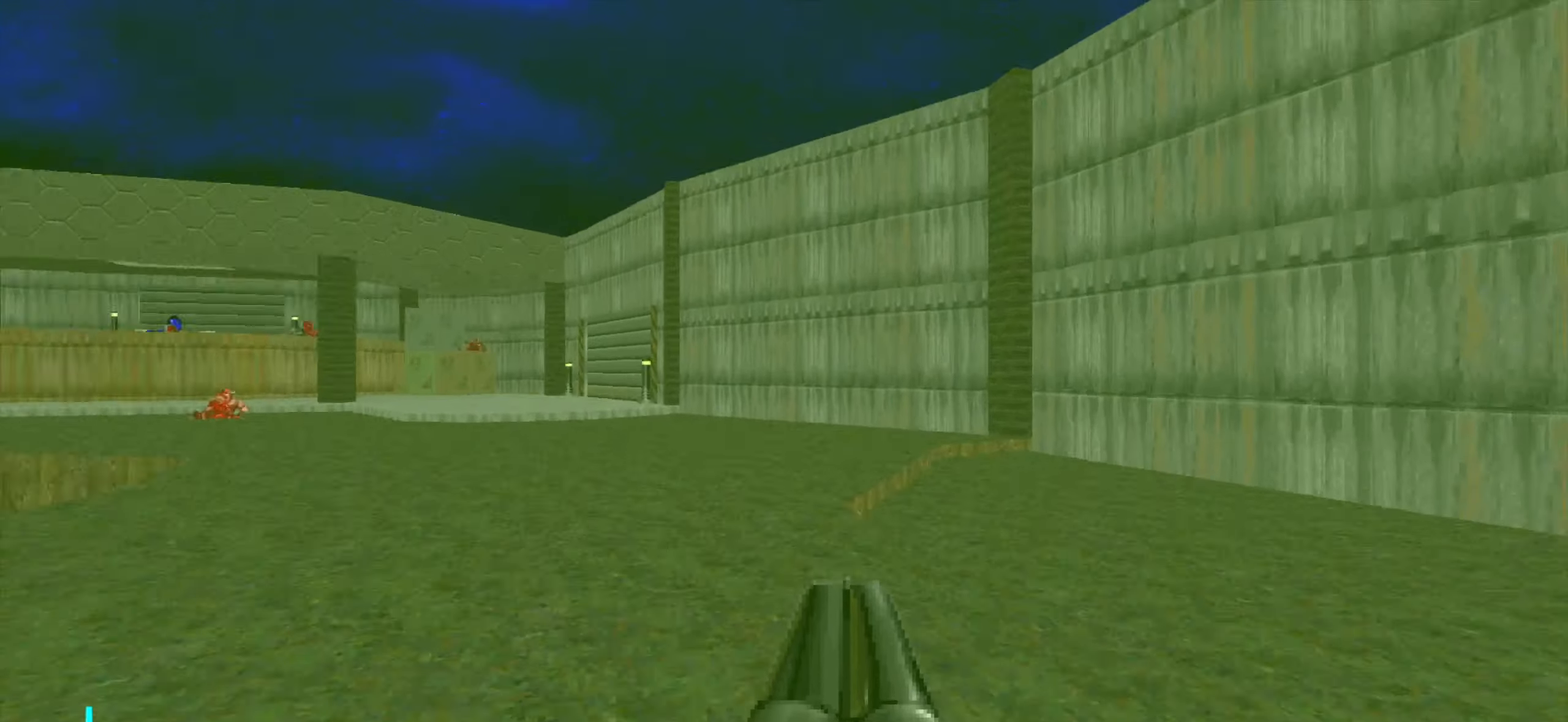
{"keys": ["a"], "mouse": [], "events": [[283, "w", "up"]]}
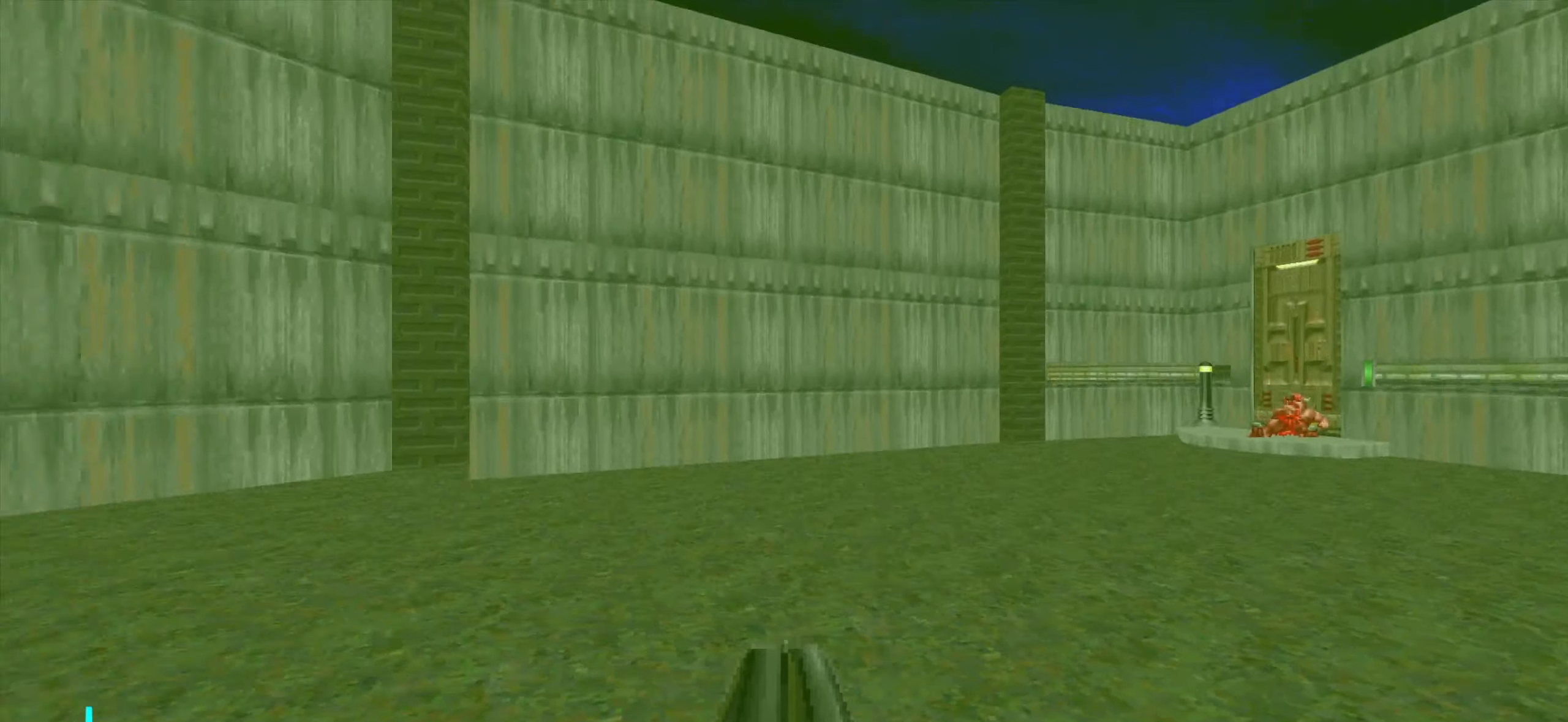
{"keys": ["w"], "mouse": [], "events": [[166, "w", "down"], [483, "a", "up"]]}
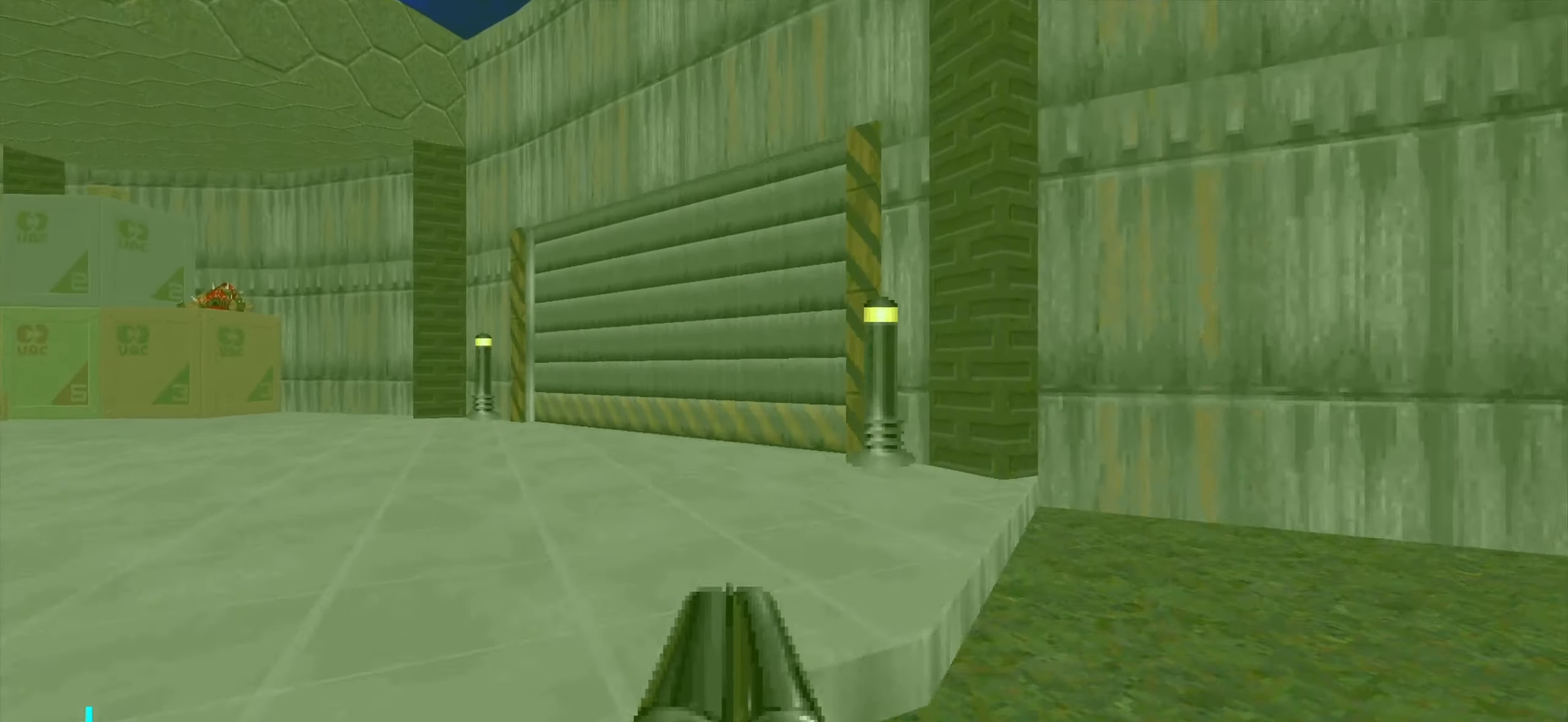
{"keys": ["a", "w"], "mouse": ["wheel"], "events": [[133, "d", "down"], [266, "d", "up"], [366, "a", "down"], [500, "mouse_wheel", "down"]]}
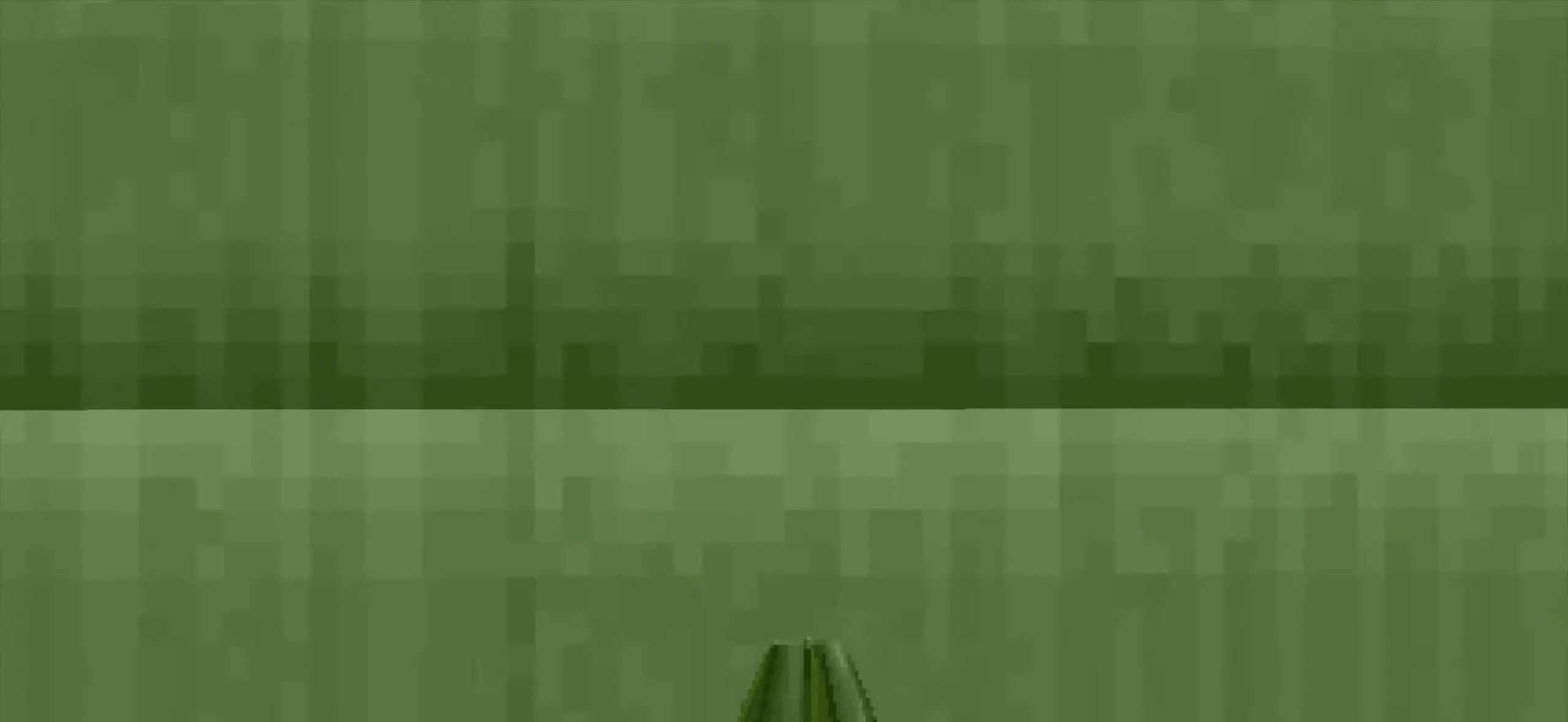
{"keys": ["d"], "mouse": [], "events": [[50, "w", "up"], [100, "d", "down"], [100, "mouse_wheel", "up"], [150, "a", "up"], [150, "mouse_wheel", "down"], [233, "mouse_wheel", "up"], [283, "w", "down"], [483, "w", "up"]]}
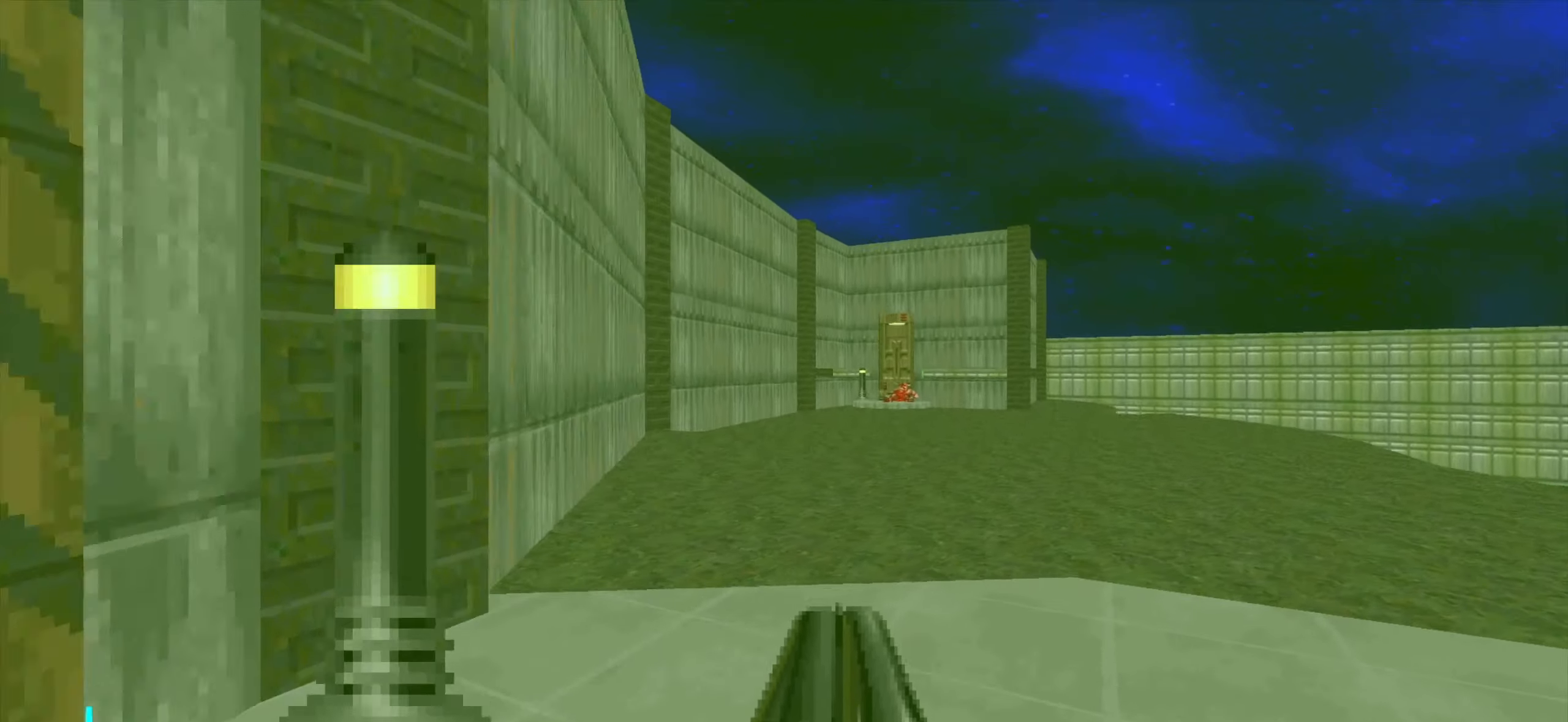
{"keys": ["d", "w"], "mouse": [], "events": [[250, "s", "down"], [400, "s", "up"], [483, "w", "down"]]}
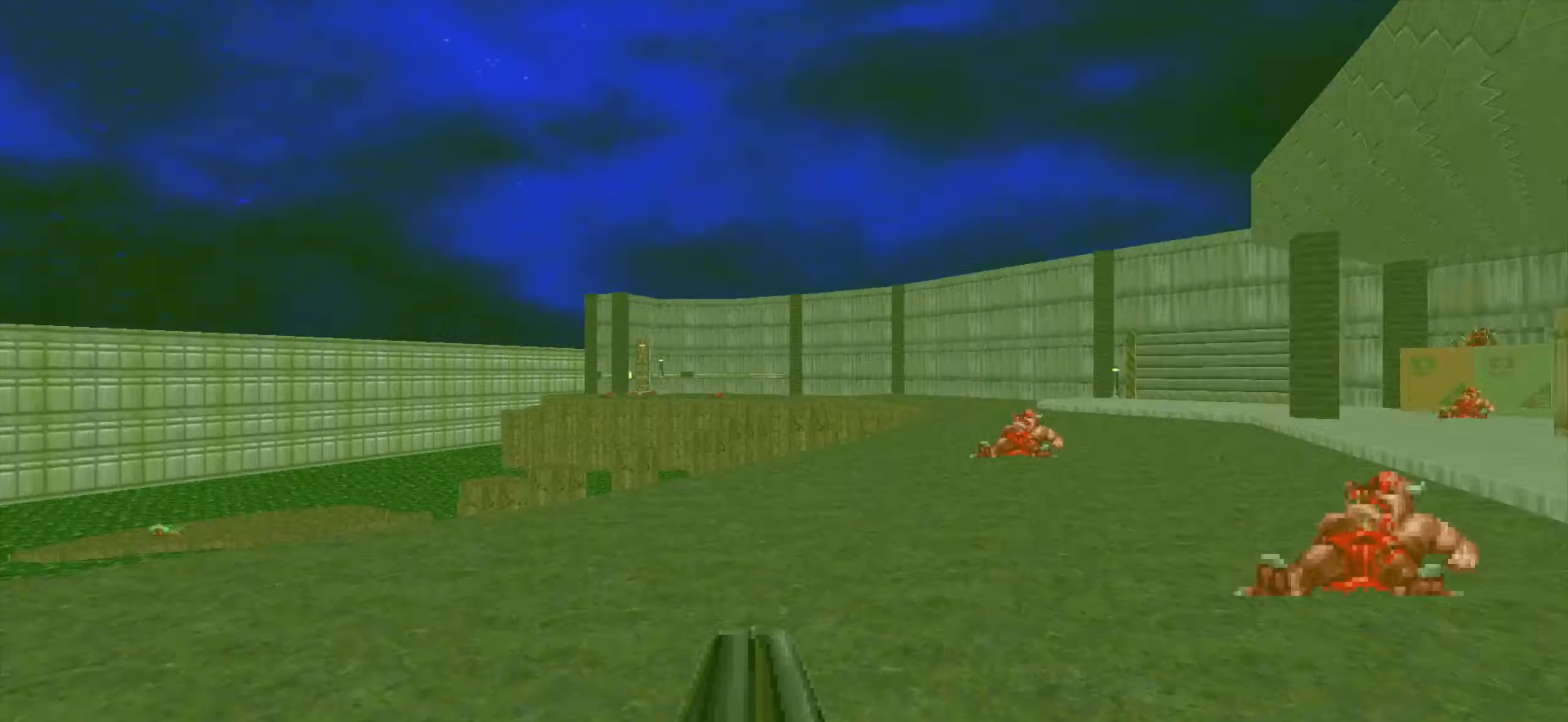
{"keys": ["w"], "mouse": [], "events": [[133, "d", "up"]]}
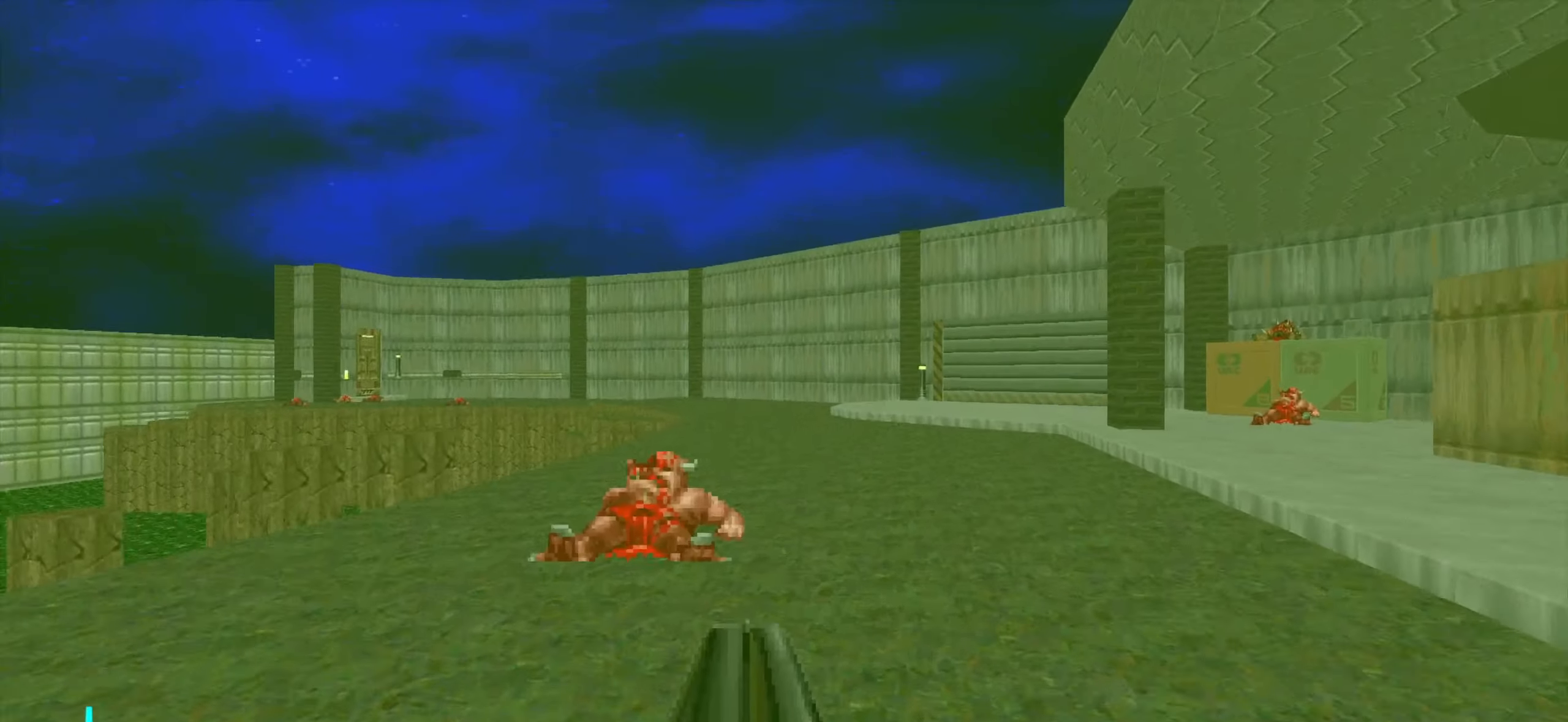
{"keys": ["w"], "mouse": [], "events": []}
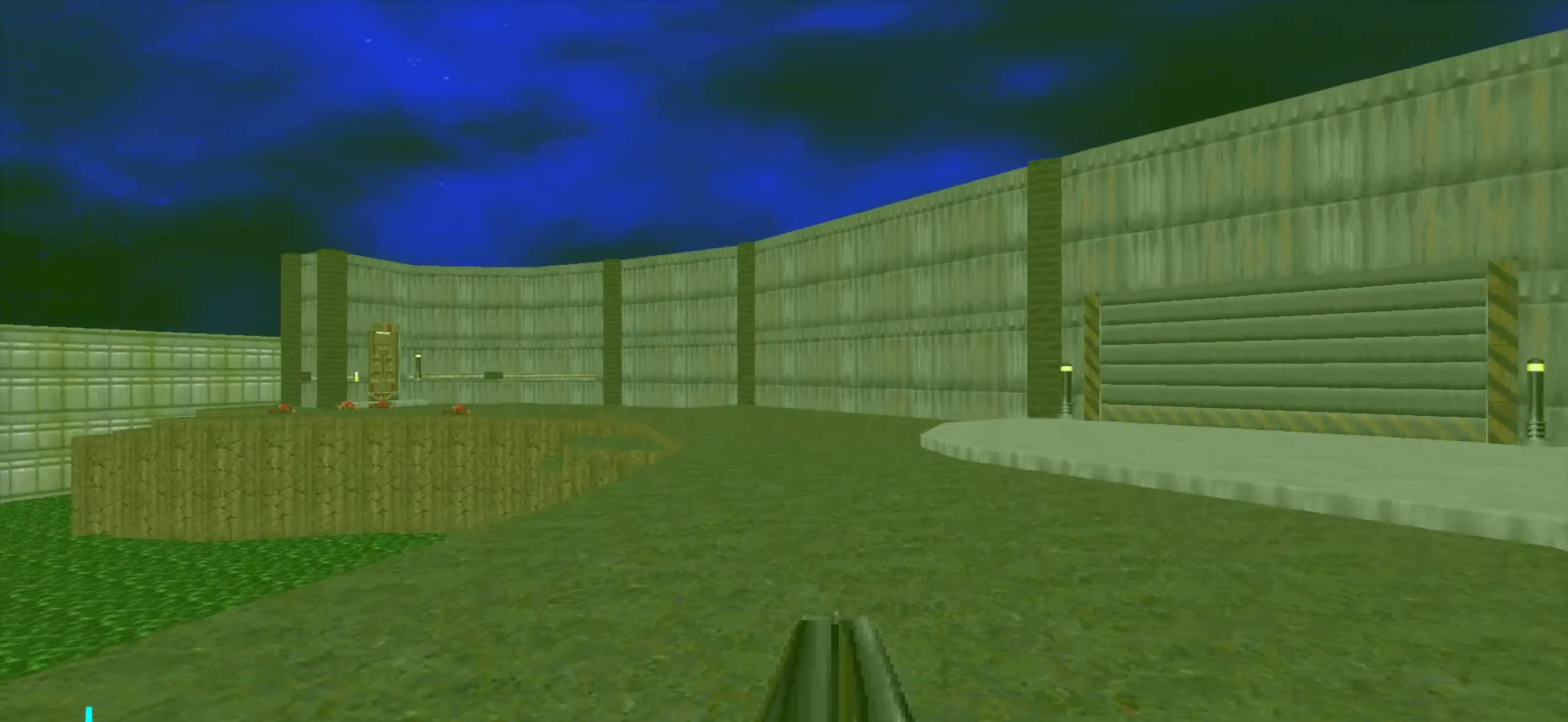
{"keys": ["a", "w"], "mouse": [], "events": [[250, "a", "down"]]}
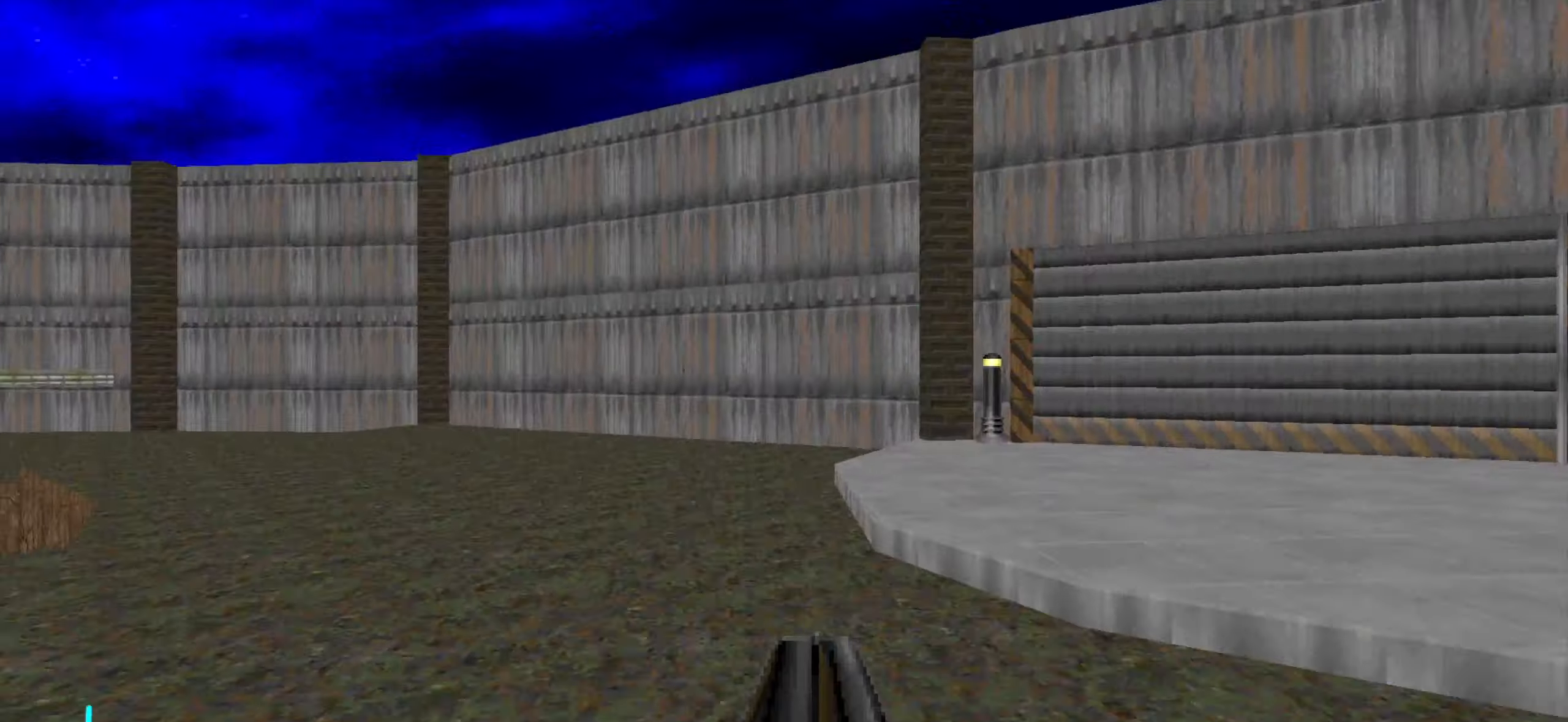
{"keys": ["d", "w"], "mouse": [], "events": [[216, "a", "up"], [400, "d", "down"]]}
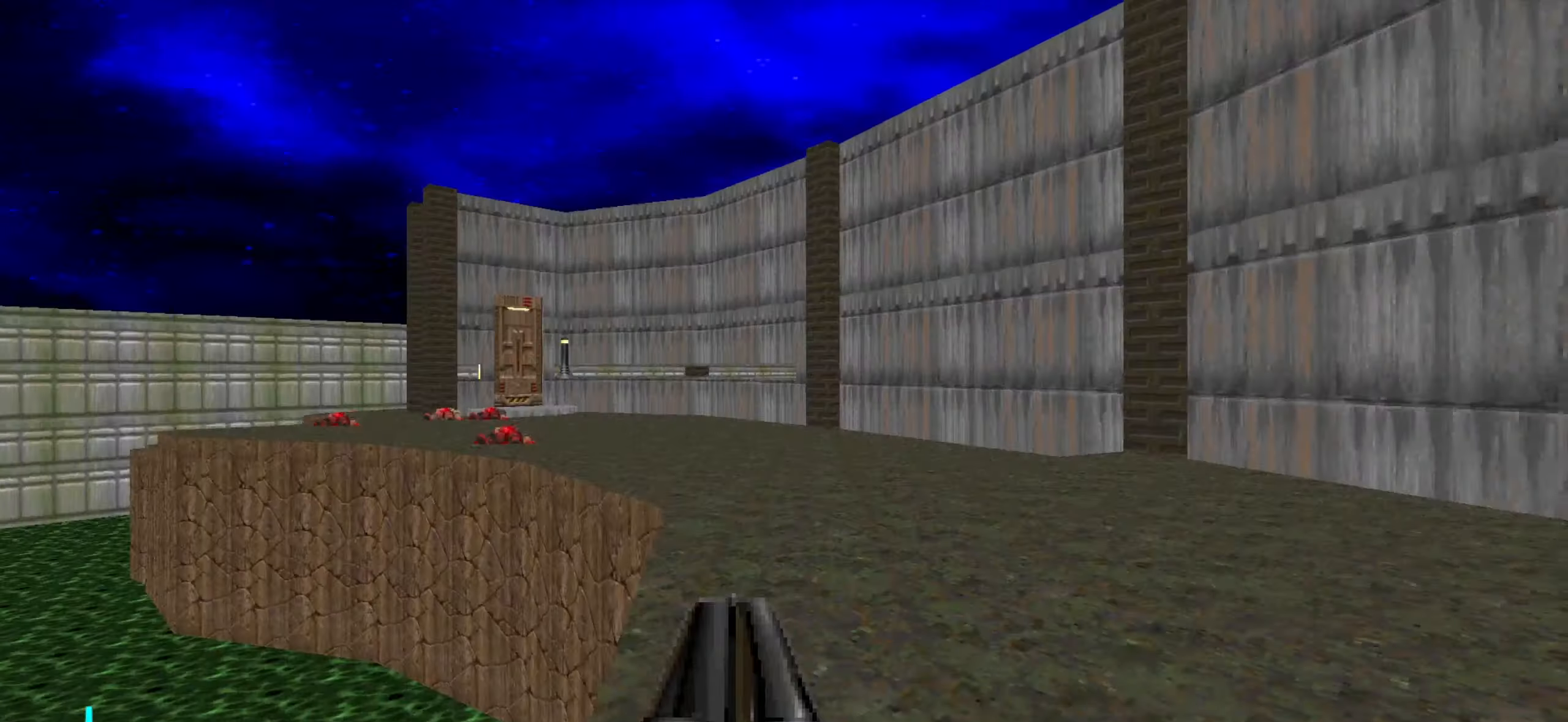
{"keys": ["a", "w"], "mouse": [], "events": [[100, "d", "up"], [283, "a", "down"]]}
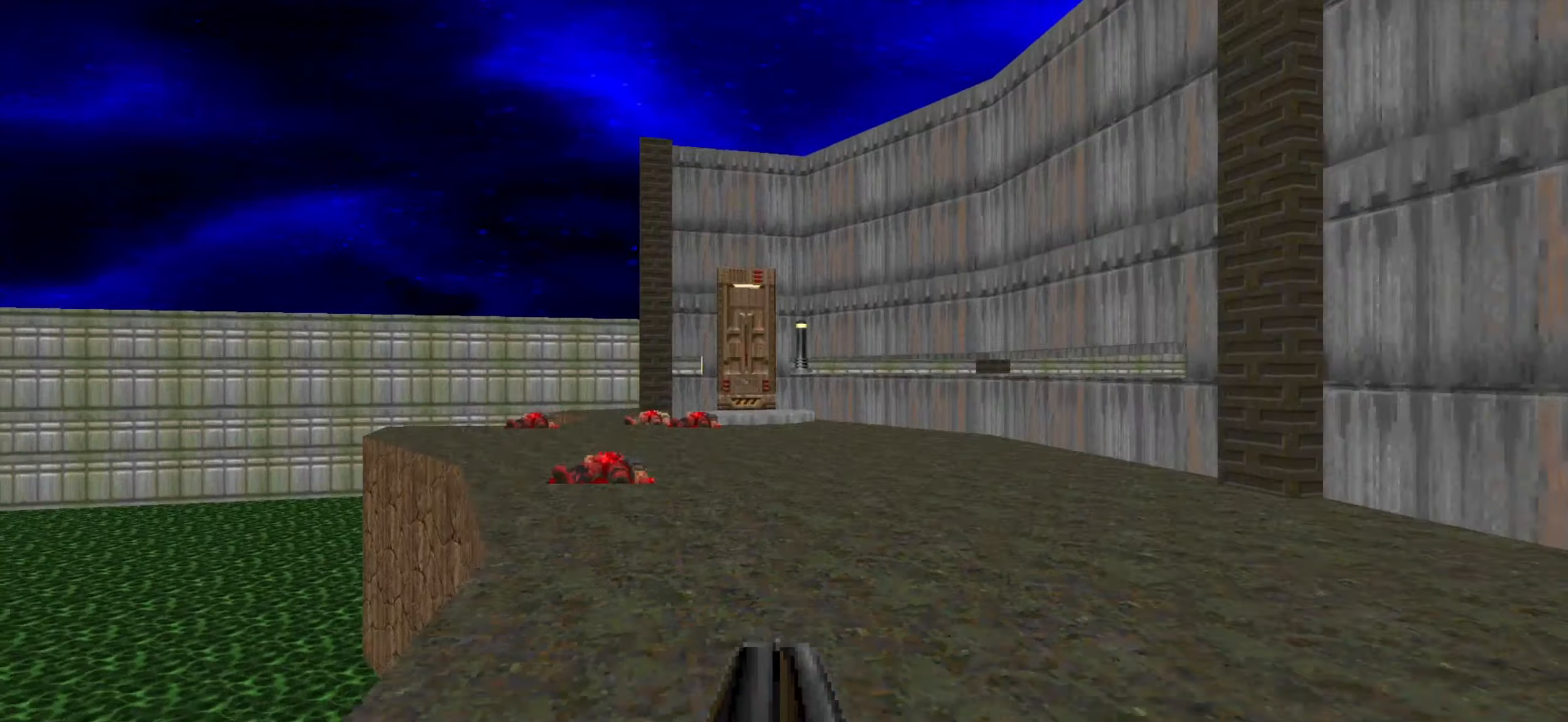
{"keys": ["a", "w"], "mouse": [], "events": [[67, "a", "up"], [167, "a", "down"], [400, "a", "up"], [500, "a", "down"]]}
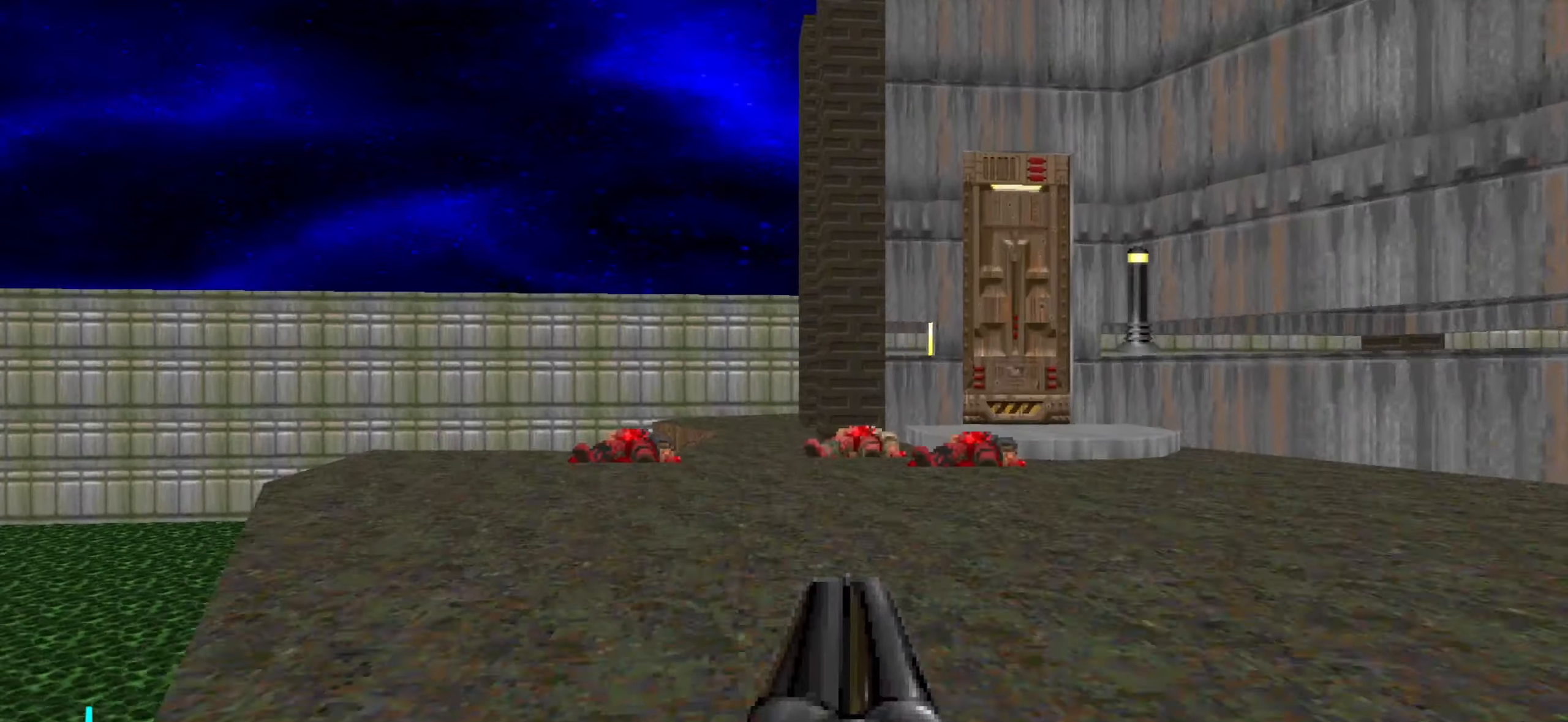
{"keys": ["a", "w"], "mouse": [], "events": [[83, "a", "up"], [217, "d", "down"], [400, "d", "up"], [500, "a", "down"]]}
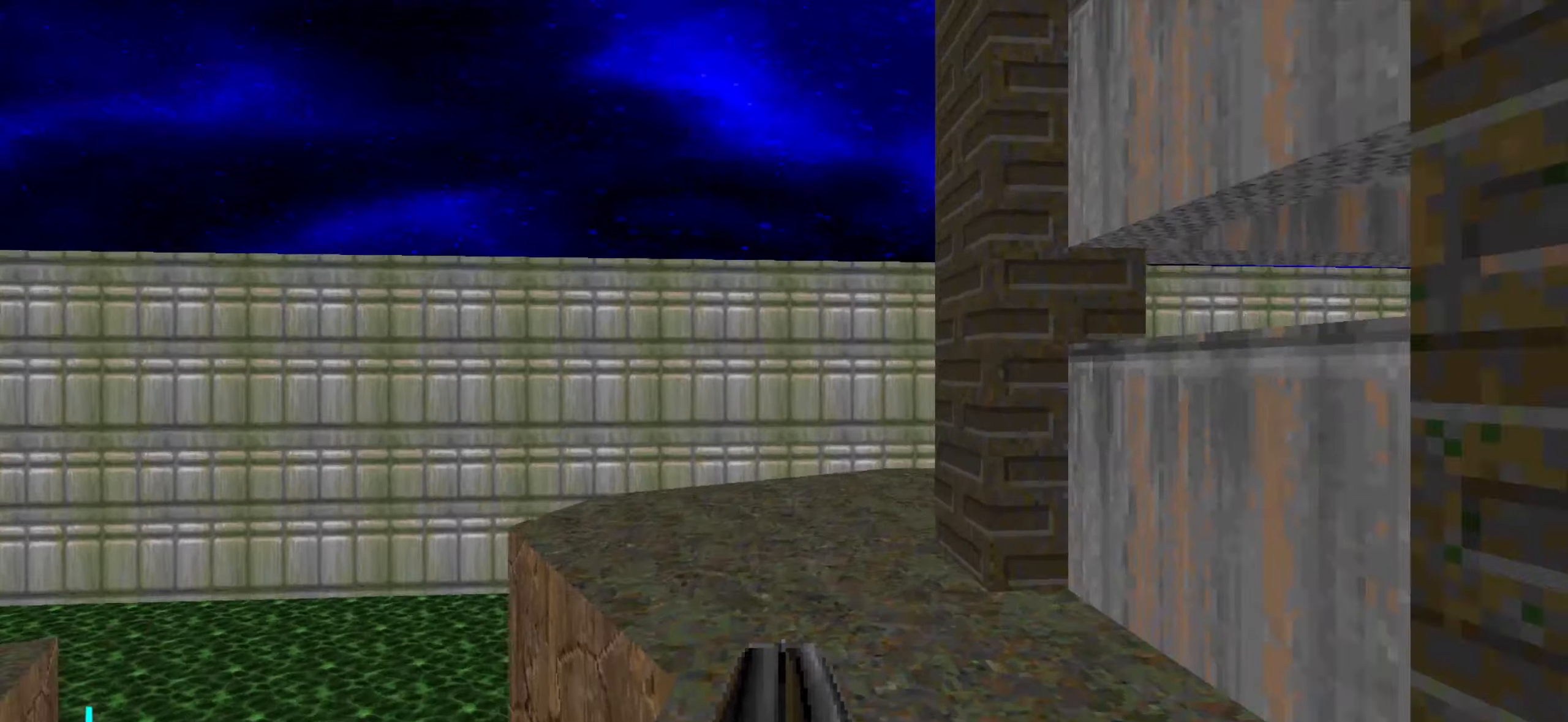
{"keys": ["w"], "mouse": [], "events": [[133, "w", "up"], [233, "a", "up"], [333, "d", "down"], [417, "w", "down"], [467, "d", "up"]]}
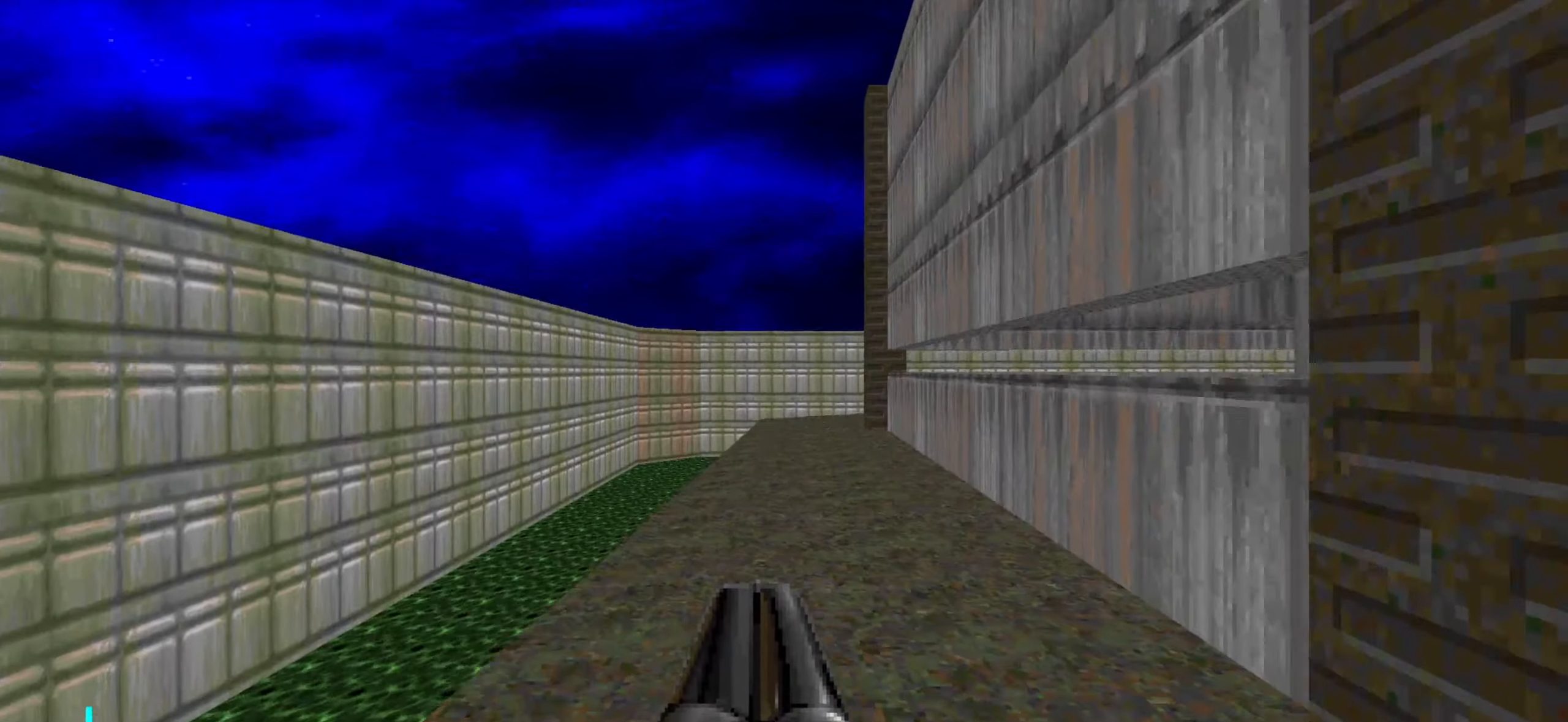
{"keys": ["w"], "mouse": [], "events": [[350, "a", "down"], [450, "a", "up"]]}
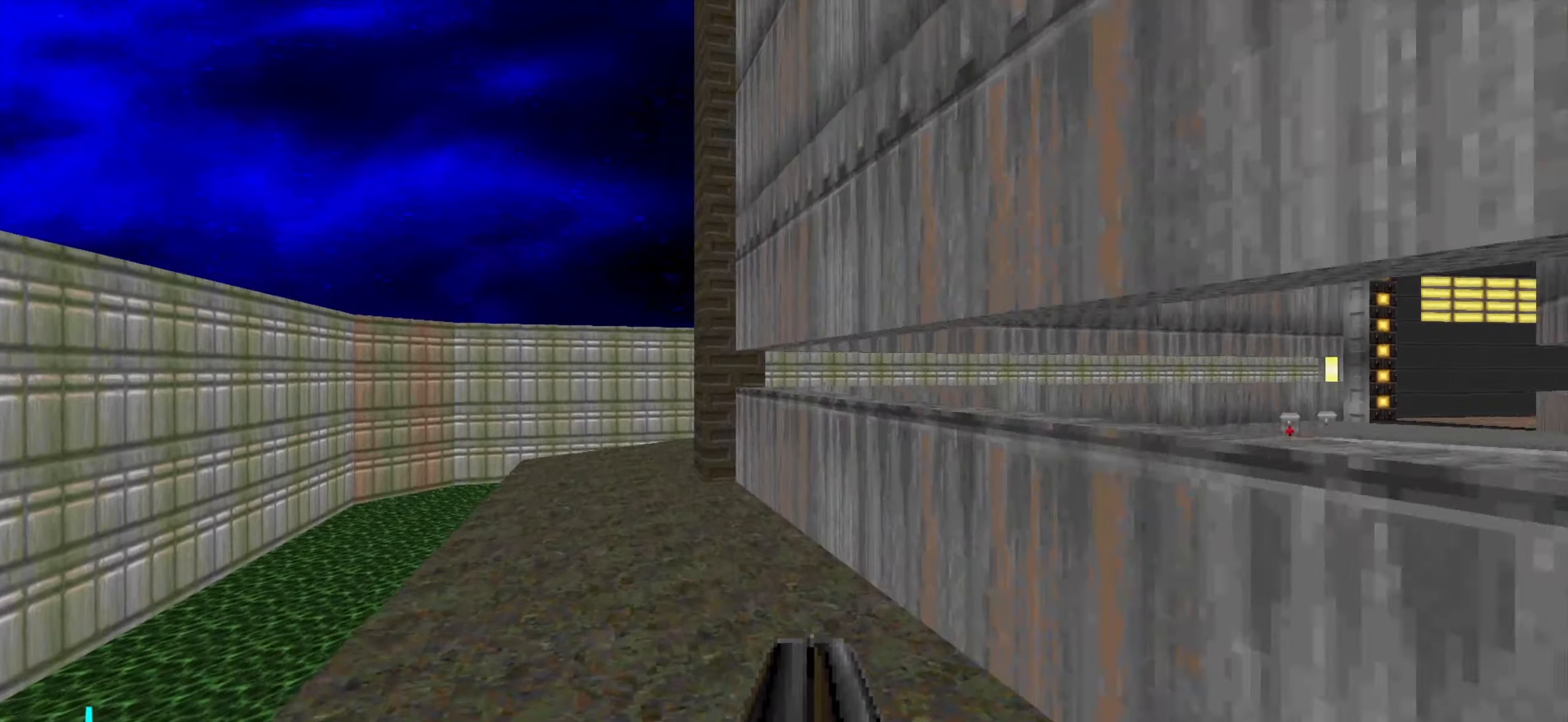
{"keys": ["w"], "mouse": [], "events": [[33, "a", "down"], [183, "a", "up"], [267, "a", "down"], [367, "a", "up"]]}
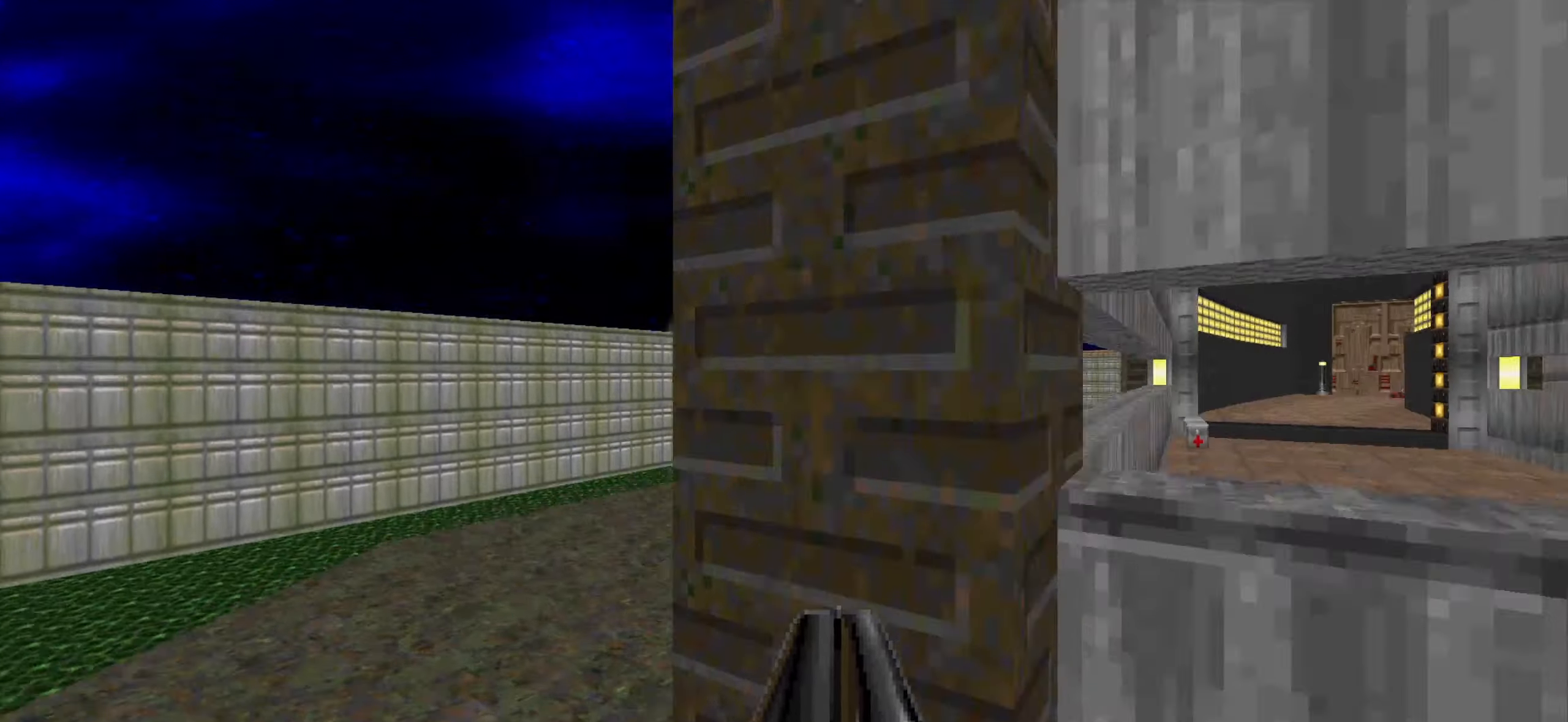
{"keys": ["a", "w"], "mouse": [], "events": [[83, "a", "down"], [133, "w", "up"], [183, "a", "up"], [233, "d", "down"], [283, "w", "down"], [333, "d", "up"], [467, "a", "down"]]}
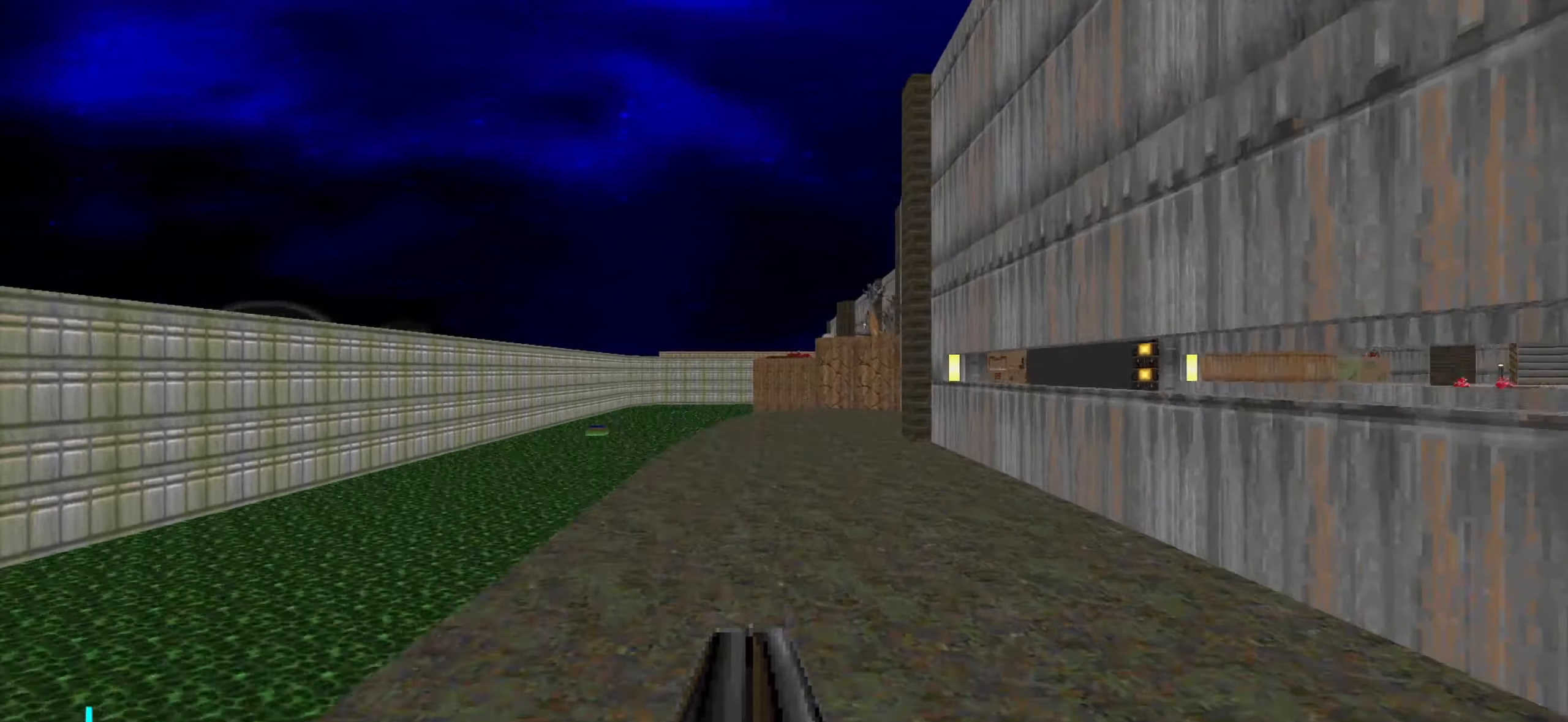
{"keys": ["a", "w"], "mouse": [], "events": [[17, "a", "up"], [483, "a", "down"]]}
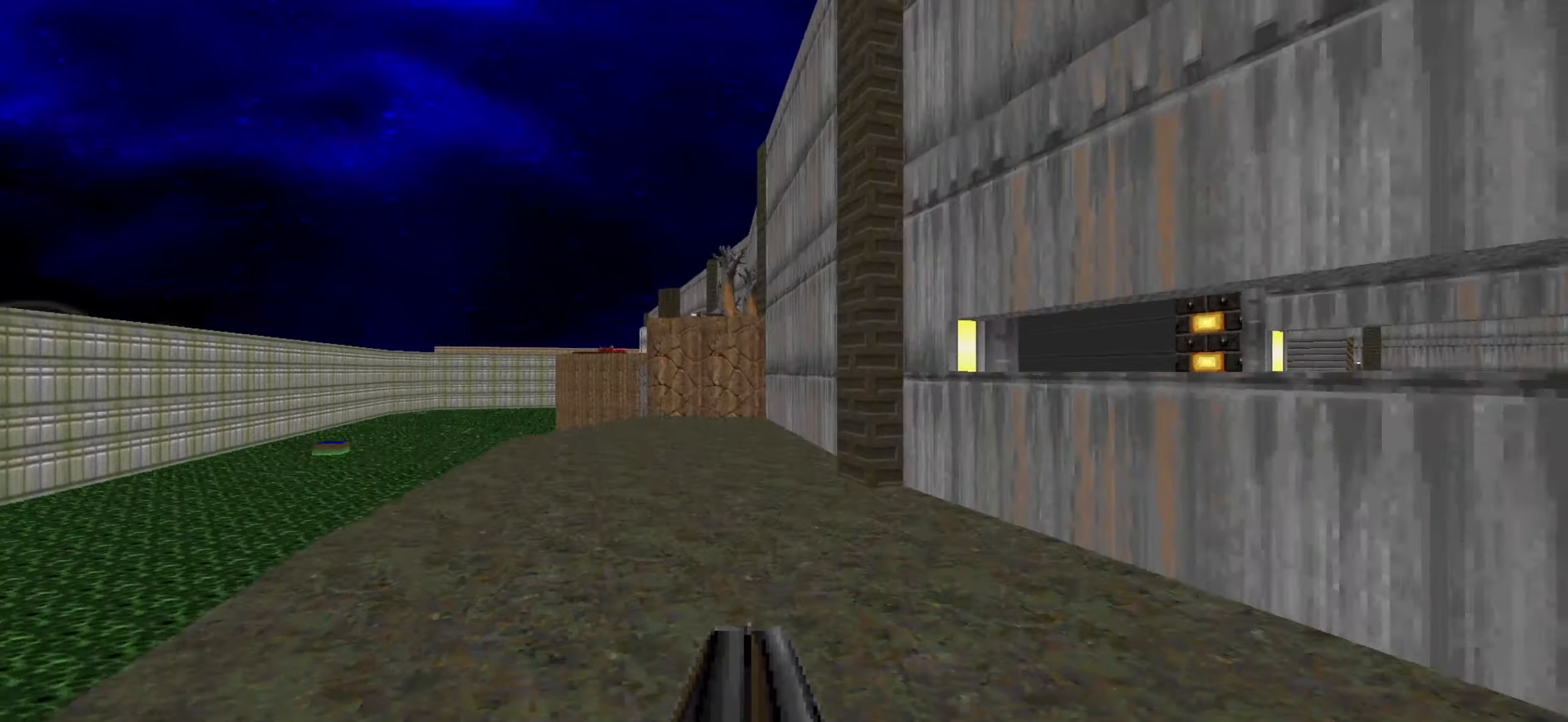
{"keys": [], "mouse": [], "events": [[133, "a", "up"], [217, "a", "down"], [267, "a", "up"], [417, "a", "down"], [500, "a", "up"], [500, "w", "up"]]}
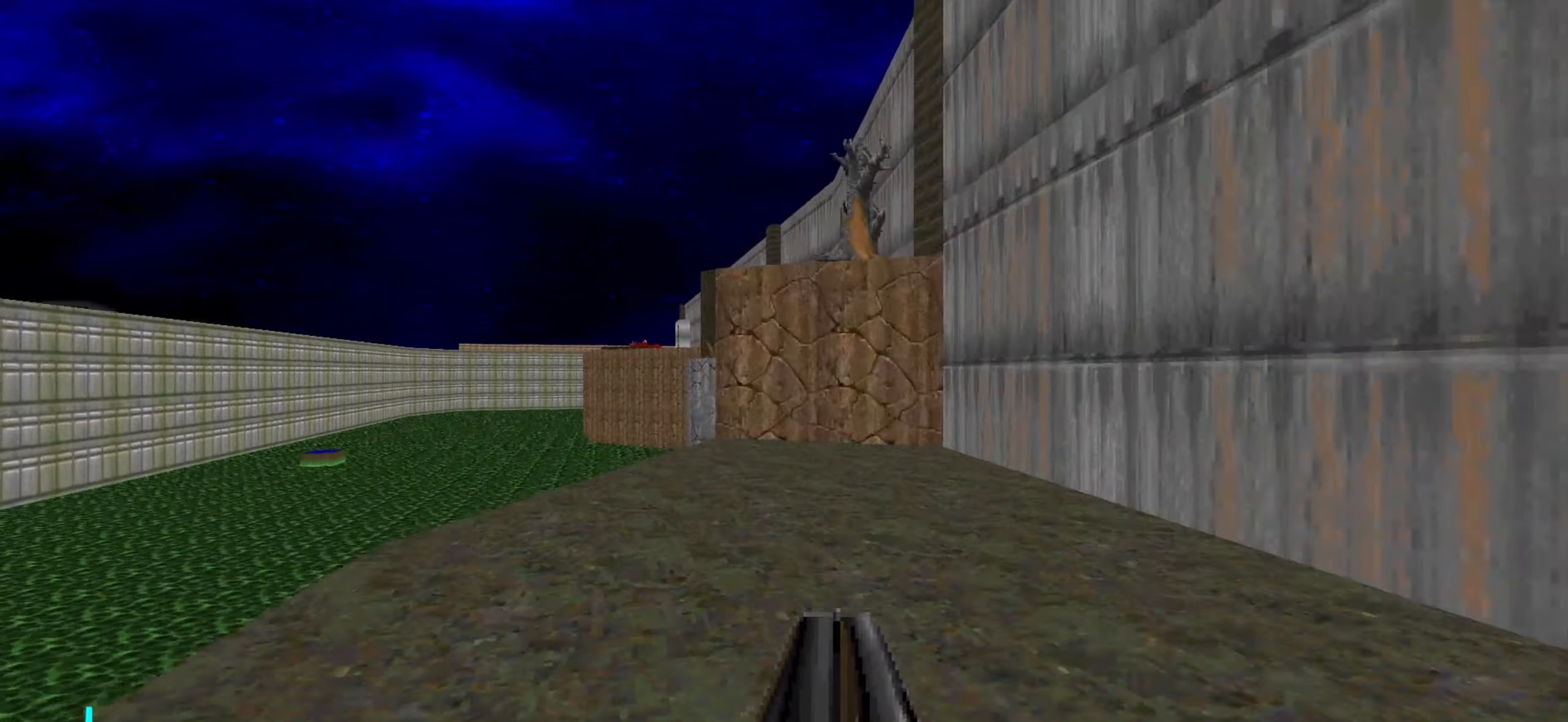
{"keys": [], "mouse": [], "events": [[383, "w", "down"], [483, "w", "up"]]}
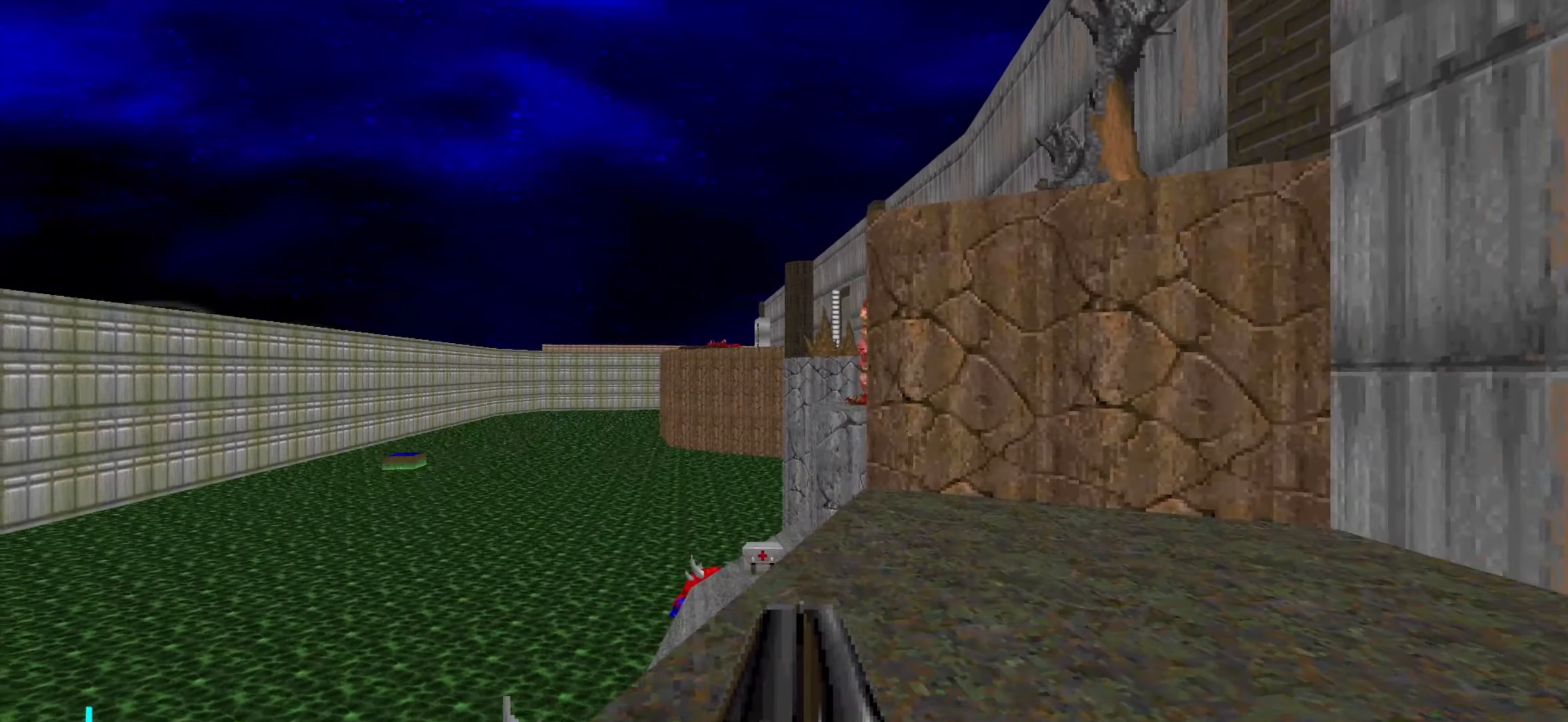
{"keys": ["w"], "mouse": [], "events": [[167, "w", "down"], [300, "w", "up"], [350, "w", "down"]]}
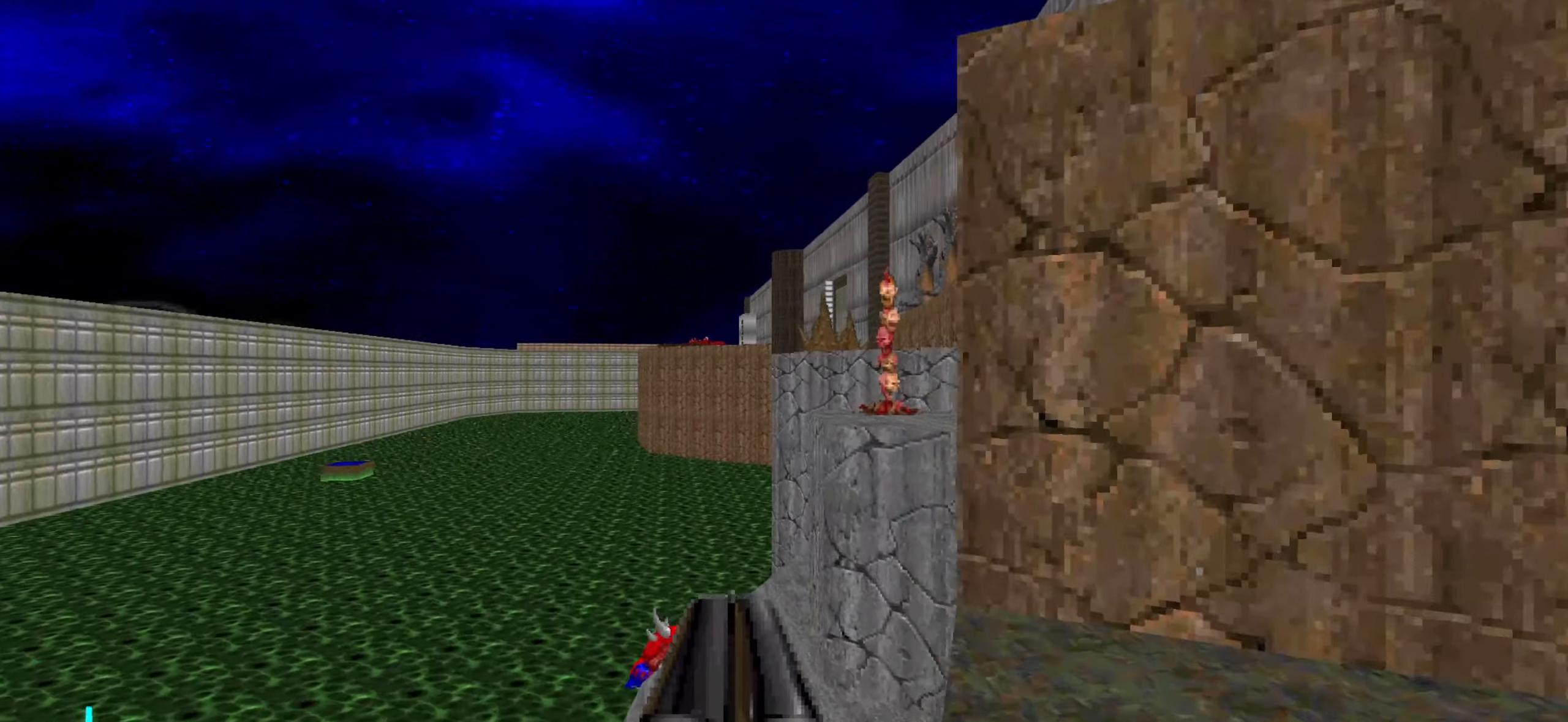
{"keys": [], "mouse": [], "events": [[117, "w", "up"]]}
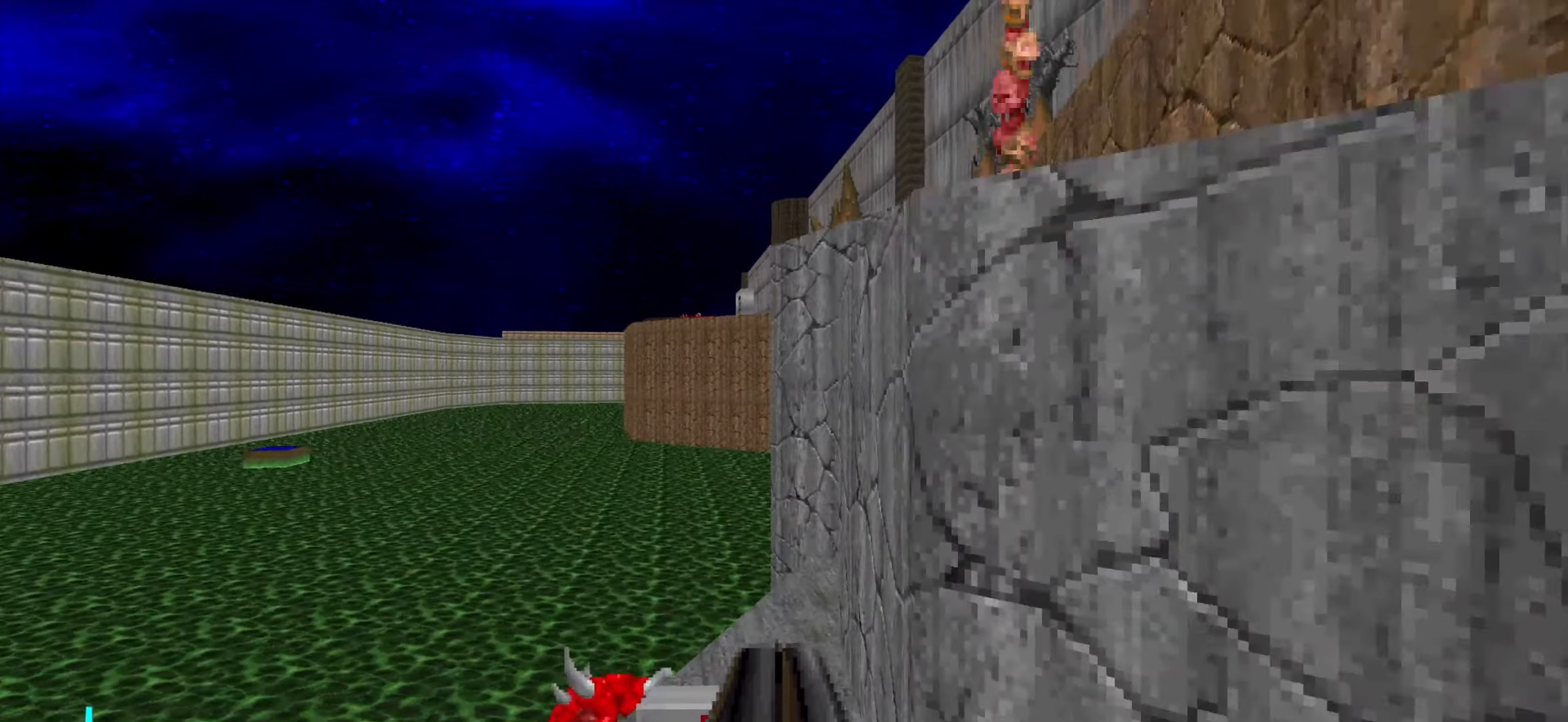
{"keys": ["w"], "mouse": [], "events": [[50, "a", "down"], [184, "a", "up"], [184, "w", "down"]]}
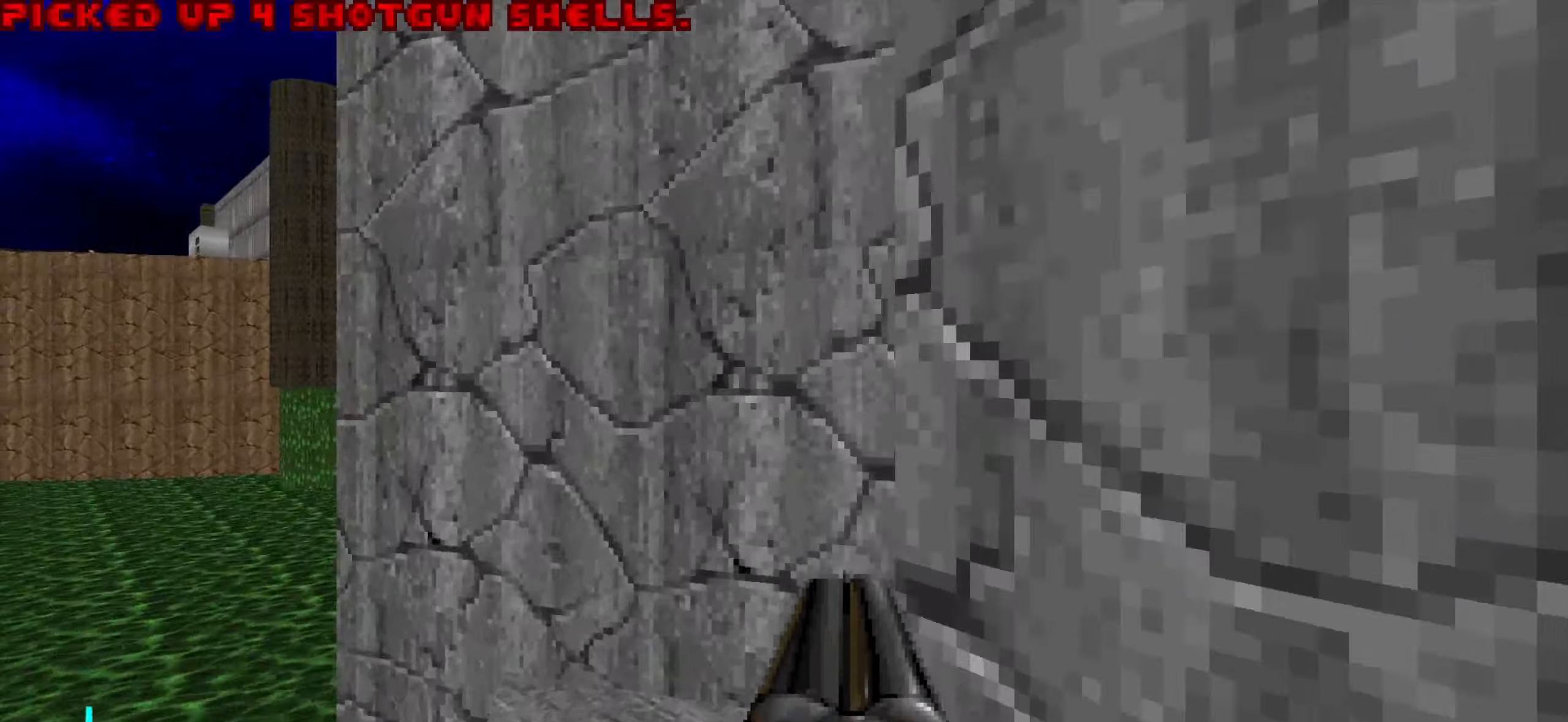
{"keys": ["d", "w"], "mouse": [], "events": [[17, "w", "up"], [67, "d", "down"], [117, "w", "down"], [167, "d", "up"], [400, "d", "down"]]}
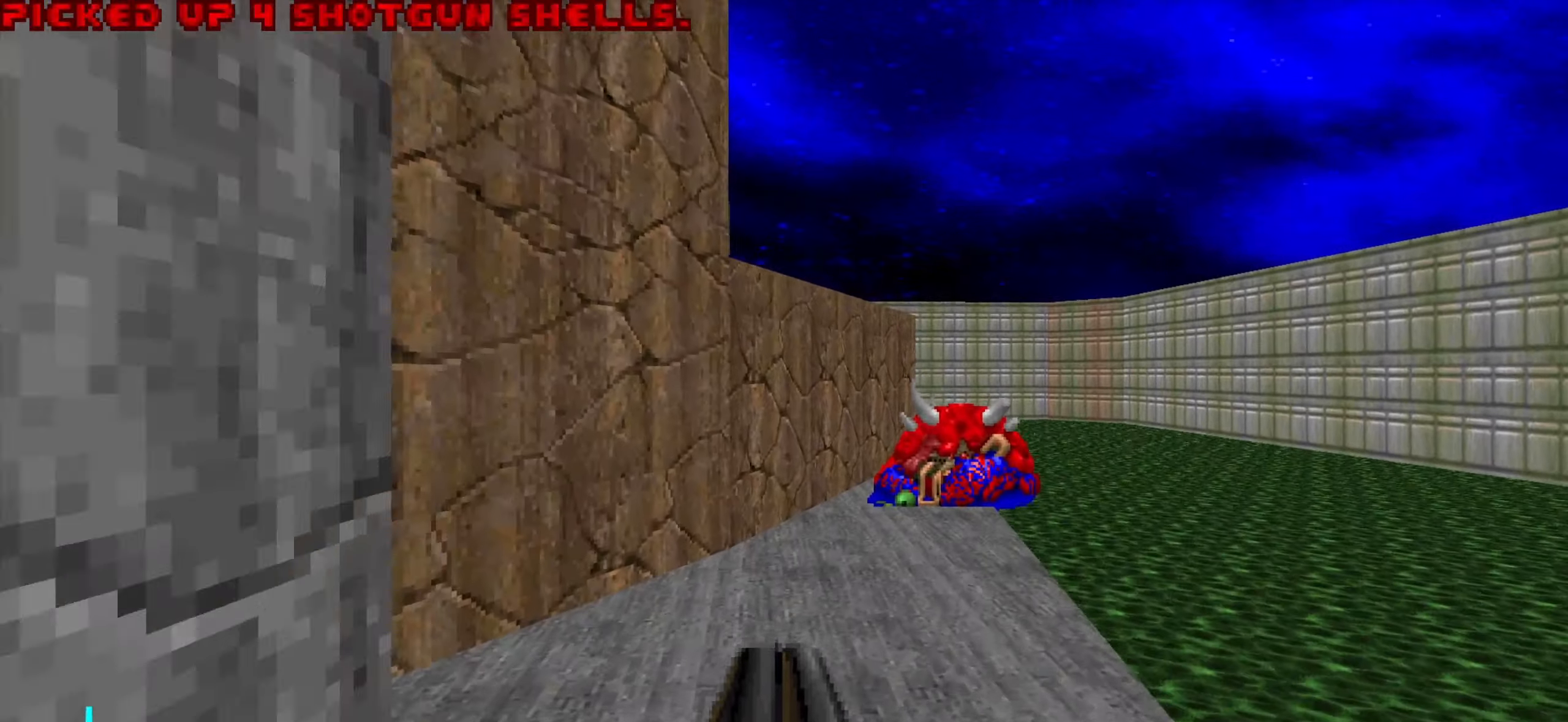
{"keys": [], "mouse": [], "events": [[50, "d", "up"], [334, "w", "up"]]}
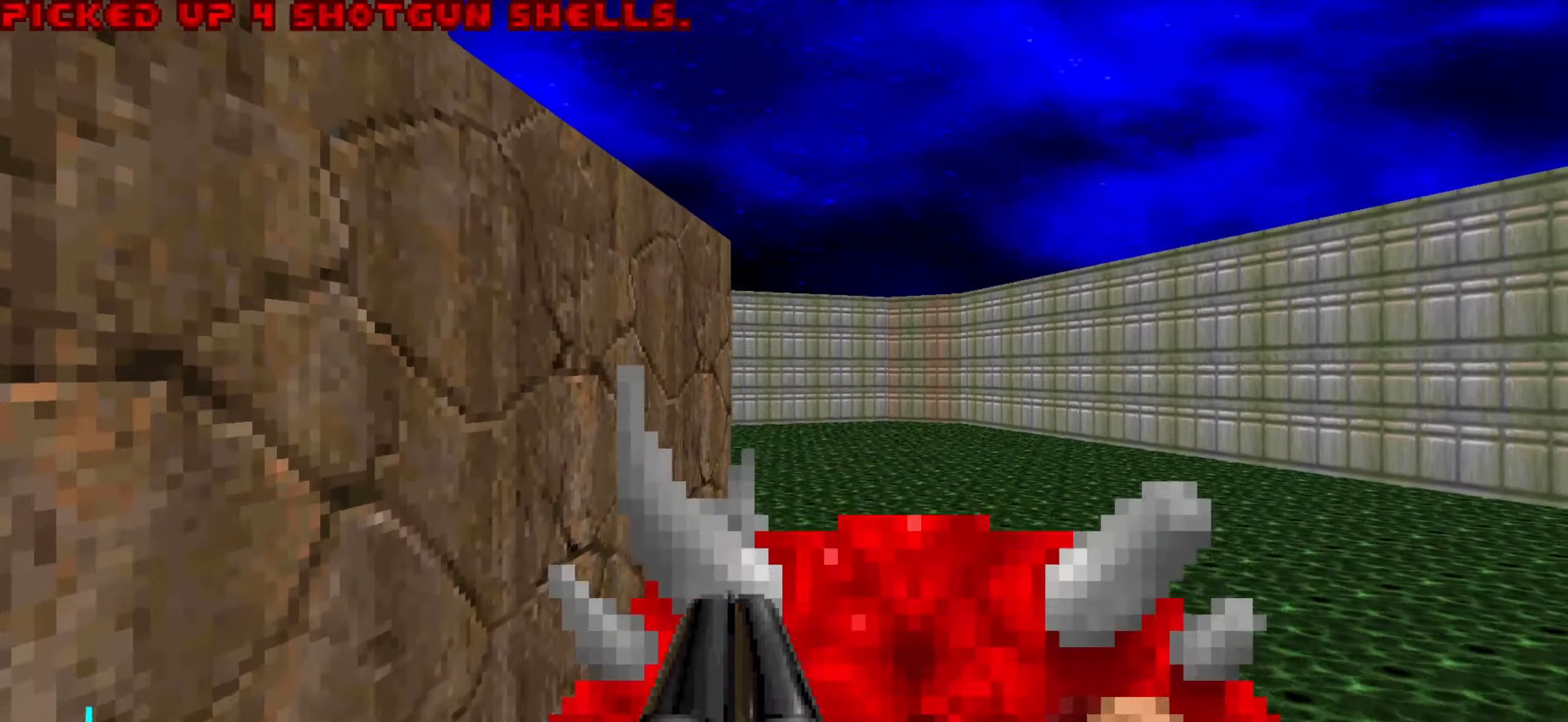
{"keys": ["d"], "mouse": [], "events": [[317, "s", "down"], [450, "d", "down"], [450, "s", "up"]]}